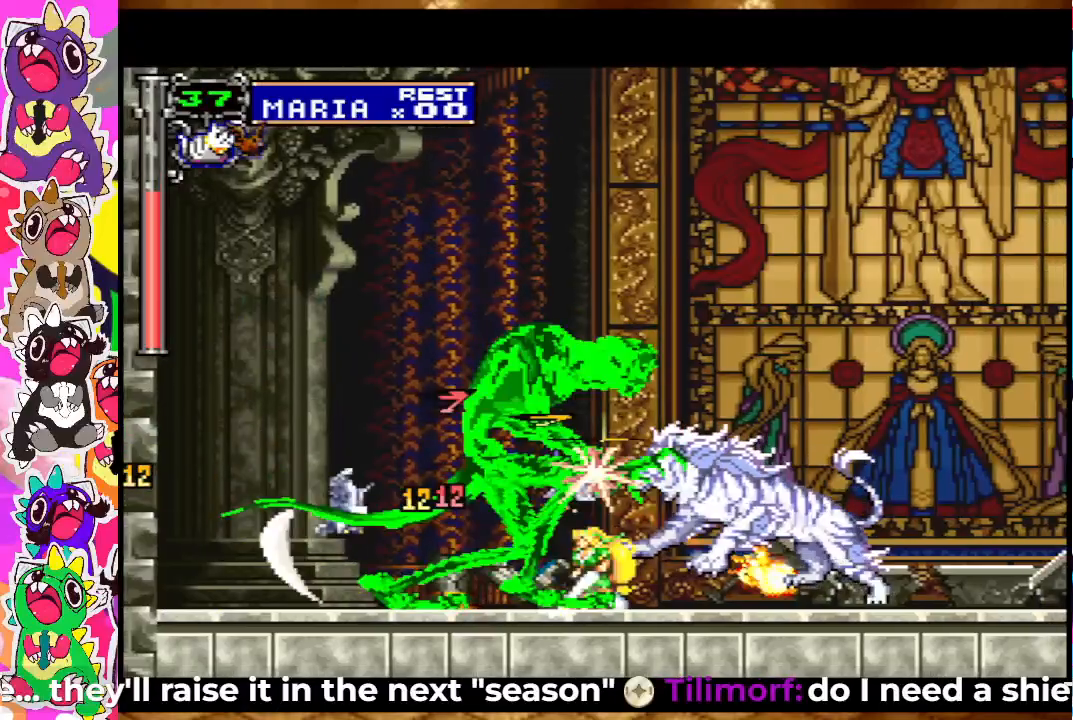
Gameplay with a controller (PlayStation layout); each line is a JSON object with the inputs held at the frame after it. "events" lists button and stick changes between this image and that frame as [ms after this image, input, new state], when the widget could be followed in between. Not read: L3 R3.
{"buttons": ["SQUARE", "DPAD_RIGHT"], "left_stick": "center", "right_stick": "center", "events": [[17, "SQUARE", "down"], [133, "SQUARE", "up"], [200, "SQUARE", "down"], [283, "SQUARE", "up"], [350, "SQUARE", "down"], [450, "SQUARE", "up"], [500, "DPAD_DOWN", "up"], [500, "DPAD_RIGHT", "down"], [500, "SQUARE", "down"]]}
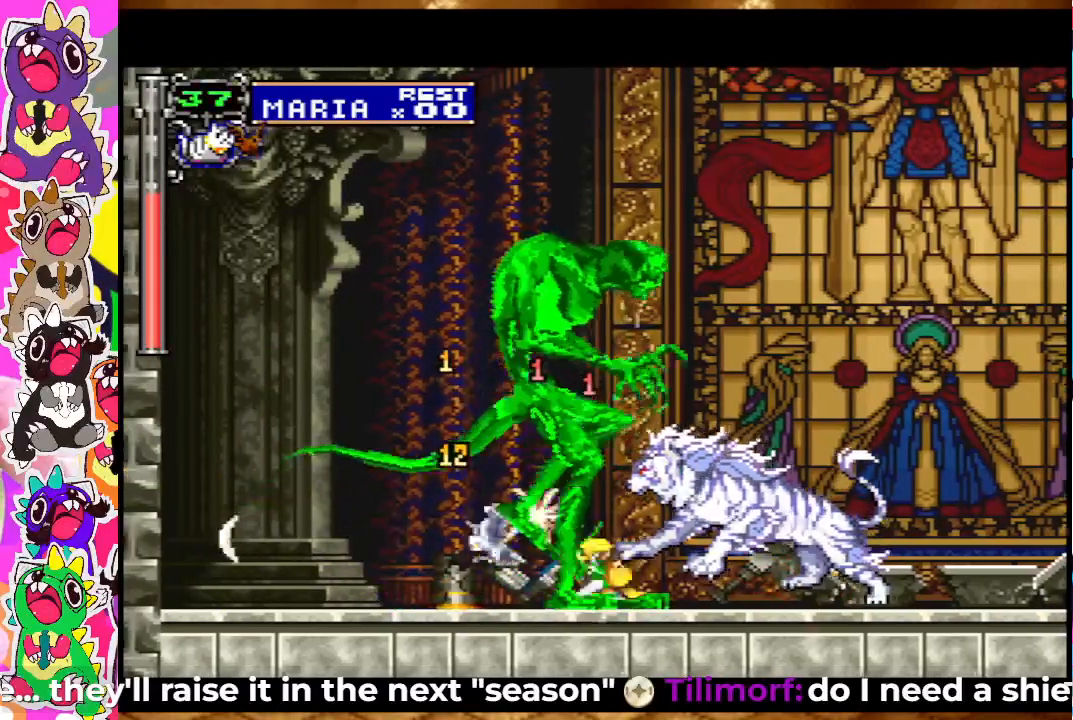
{"buttons": ["SQUARE", "DPAD_RIGHT"], "left_stick": "center", "right_stick": "center", "events": [[100, "SQUARE", "up"], [217, "SQUARE", "down"], [267, "SQUARE", "up"], [283, "SQUARE", "down"], [367, "SQUARE", "up"], [467, "SQUARE", "down"]]}
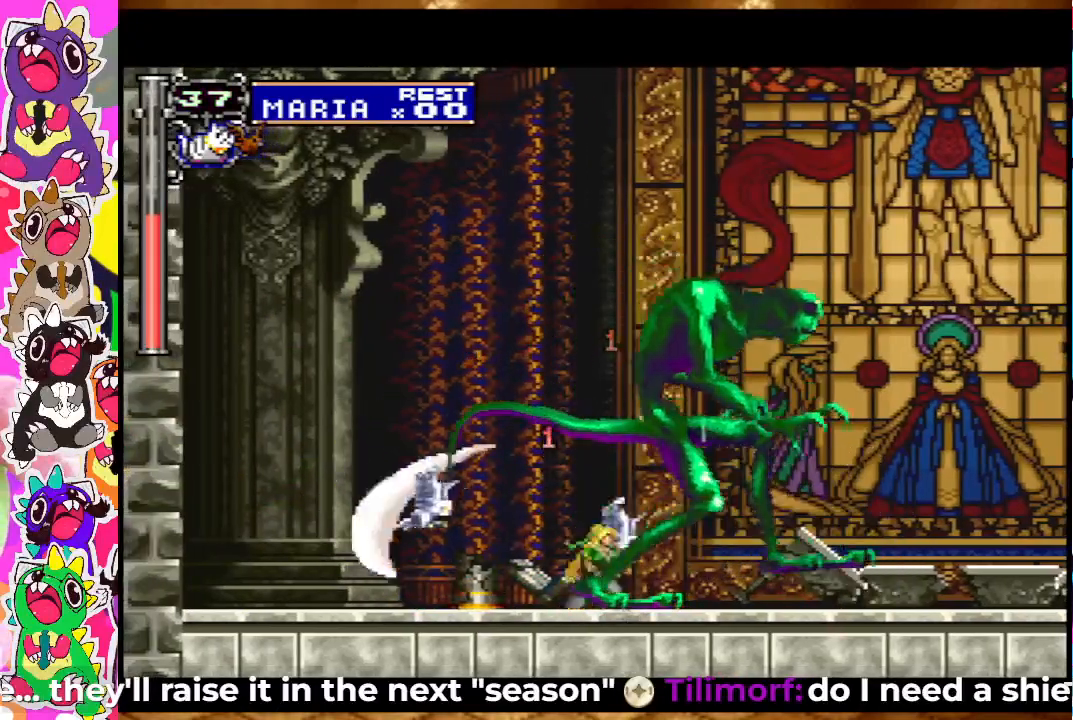
{"buttons": ["DPAD_LEFT"], "left_stick": "center", "right_stick": "center", "events": [[50, "SQUARE", "up"], [117, "SQUARE", "down"], [183, "SQUARE", "up"], [267, "DPAD_RIGHT", "up"], [267, "SQUARE", "down"], [333, "DPAD_LEFT", "down"], [333, "SQUARE", "up"], [417, "SQUARE", "down"], [467, "SQUARE", "up"]]}
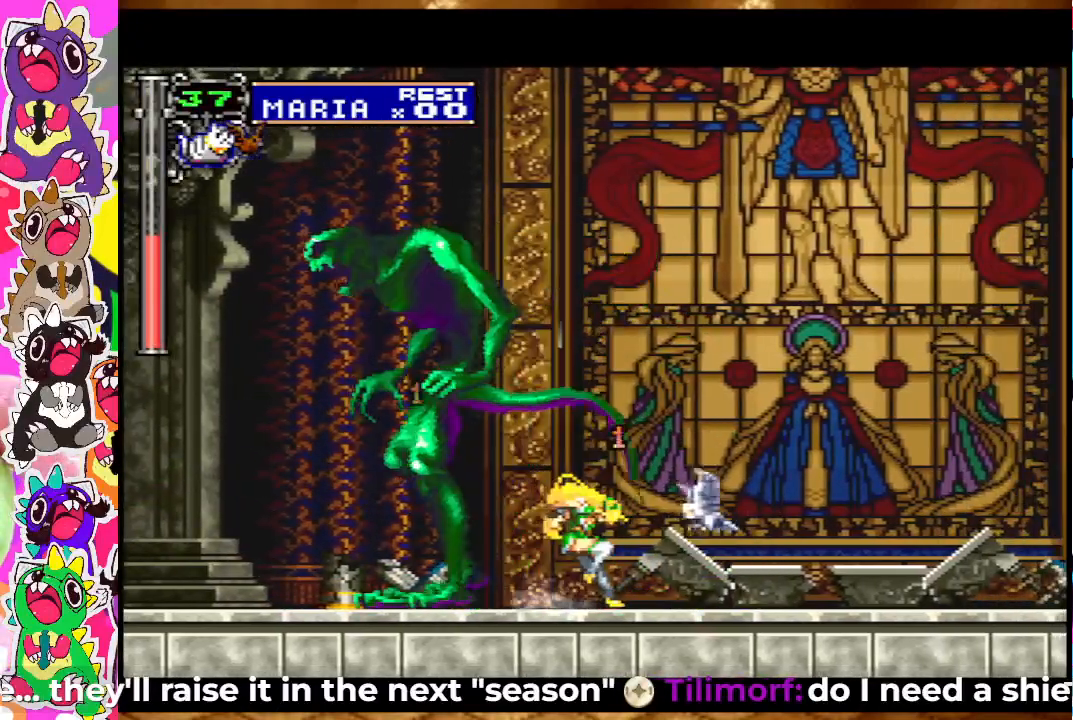
{"buttons": [], "left_stick": "center", "right_stick": "center", "events": [[33, "SQUARE", "down"], [117, "SQUARE", "up"], [183, "DPAD_LEFT", "up"], [217, "SQUARE", "down"], [250, "SQUARE", "up"], [383, "TRIANGLE", "down"], [467, "TRIANGLE", "up"]]}
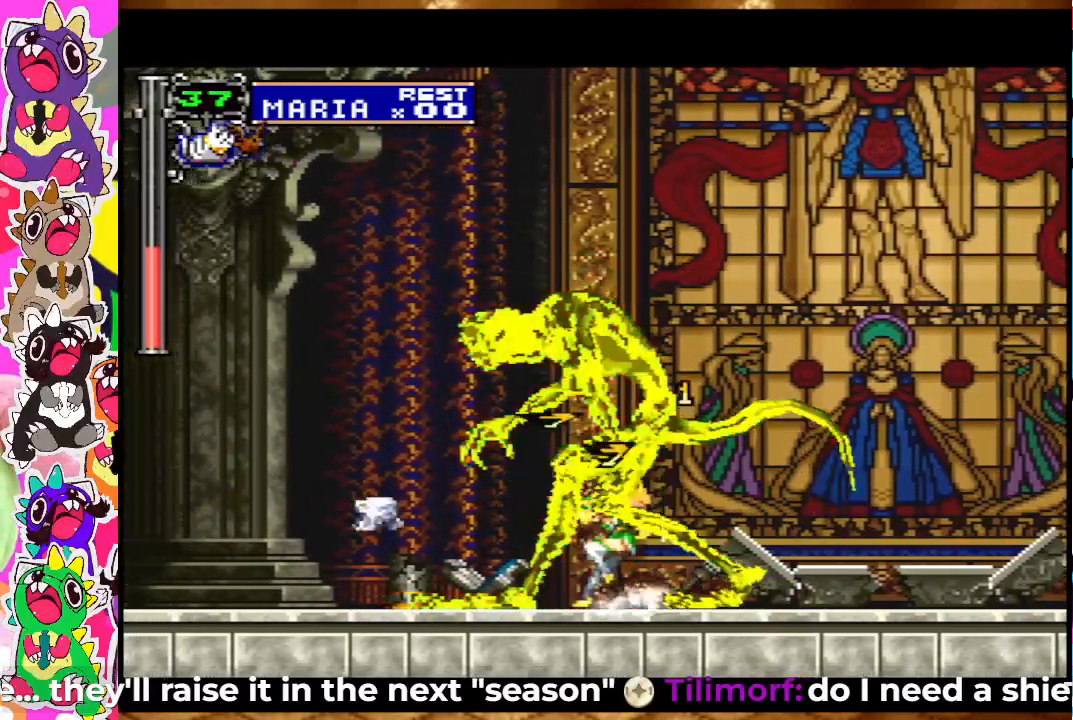
{"buttons": ["TRIANGLE"], "left_stick": "center", "right_stick": "center", "events": [[67, "SQUARE", "down"], [200, "SQUARE", "up"], [267, "SQUARE", "down"], [317, "SQUARE", "up"], [467, "TRIANGLE", "down"]]}
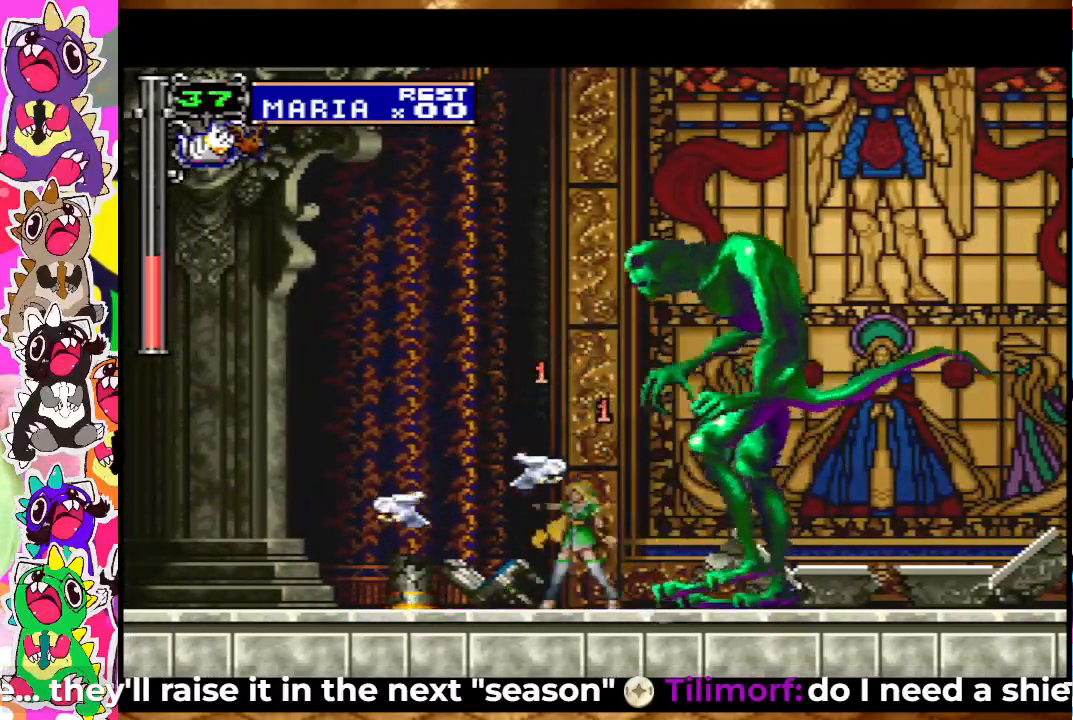
{"buttons": [], "left_stick": "center", "right_stick": "center", "events": [[50, "TRIANGLE", "up"], [133, "TRIANGLE", "down"], [167, "DPAD_LEFT", "down"], [183, "TRIANGLE", "up"], [267, "TRIANGLE", "down"], [333, "TRIANGLE", "up"], [417, "DPAD_LEFT", "up"]]}
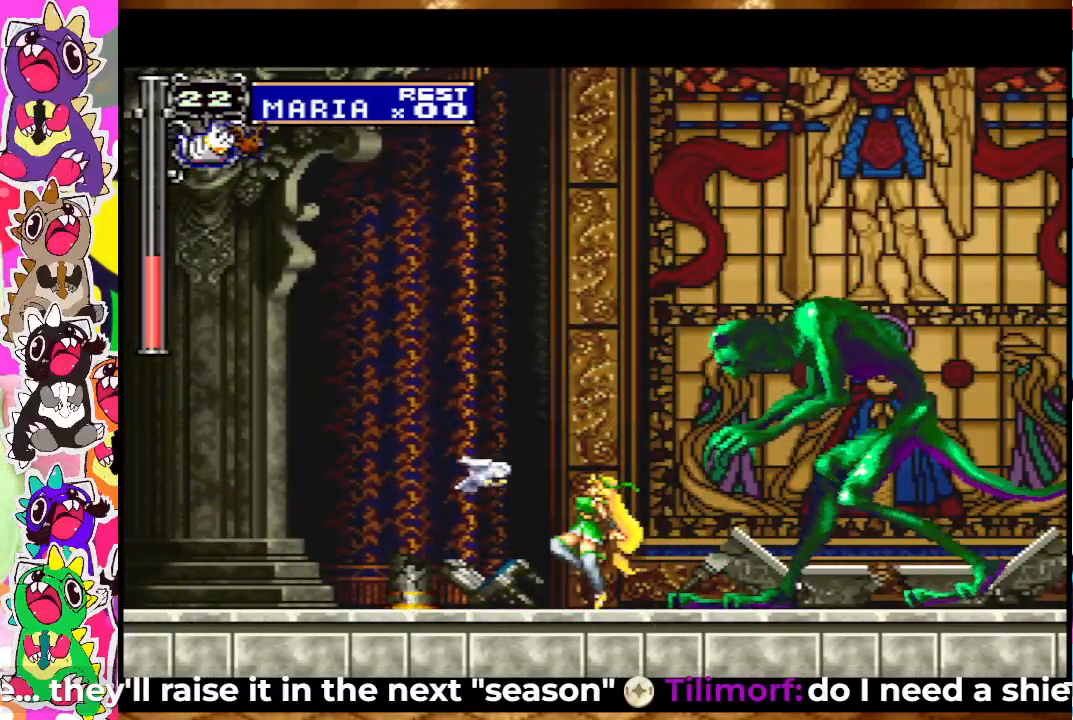
{"buttons": ["SQUARE", "DPAD_RIGHT"], "left_stick": "center", "right_stick": "center", "events": [[17, "DPAD_RIGHT", "down"], [33, "SQUARE", "down"], [83, "SQUARE", "up"], [167, "SQUARE", "down"], [233, "SQUARE", "up"], [317, "SQUARE", "down"], [400, "SQUARE", "up"], [483, "SQUARE", "down"]]}
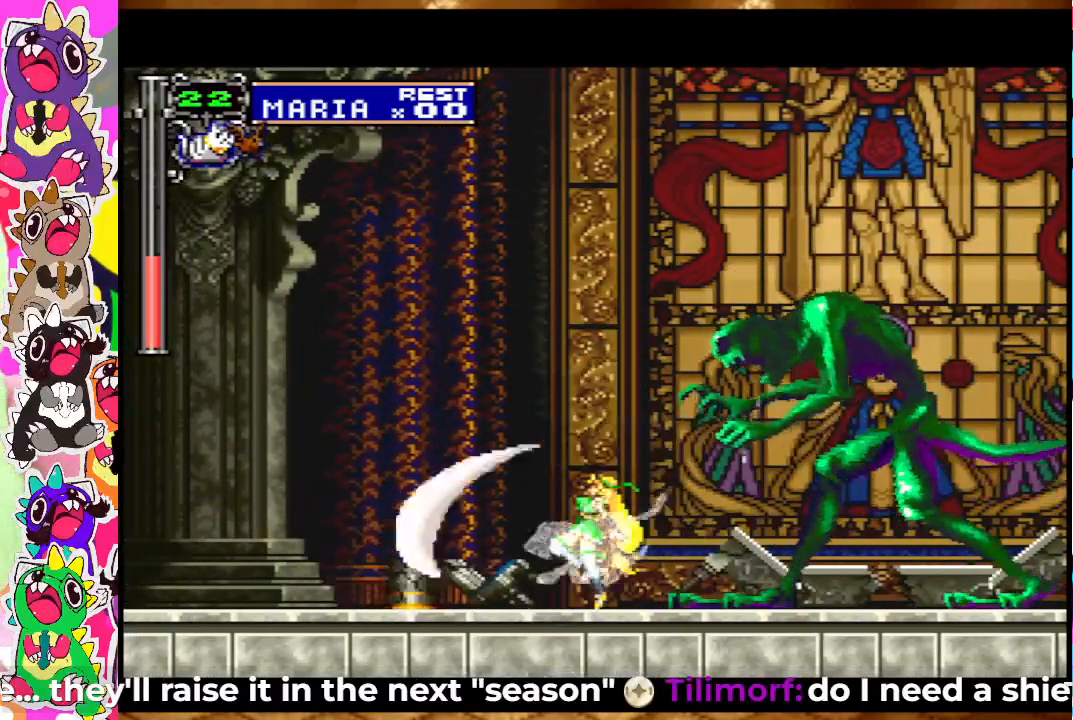
{"buttons": [], "left_stick": "center", "right_stick": "center", "events": [[50, "SQUARE", "up"], [83, "DPAD_RIGHT", "up"], [150, "SQUARE", "down"], [200, "DPAD_RIGHT", "down"], [200, "SQUARE", "up"], [267, "SQUARE", "down"], [367, "SQUARE", "up"], [400, "DPAD_RIGHT", "up"], [433, "SQUARE", "down"], [483, "SQUARE", "up"]]}
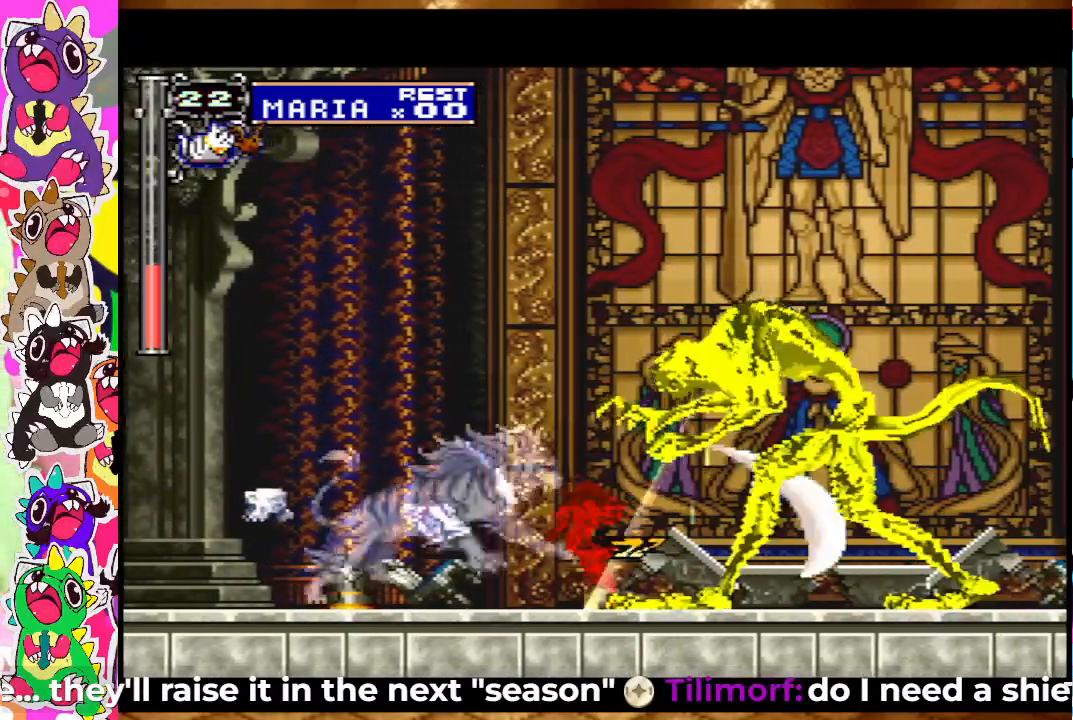
{"buttons": [], "left_stick": "center", "right_stick": "center", "events": [[117, "CROSS", "down"], [117, "SQUARE", "down"], [150, "SQUARE", "up"], [233, "SQUARE", "down"], [267, "CROSS", "up"], [317, "SQUARE", "up"], [400, "SQUARE", "down"], [450, "SQUARE", "up"]]}
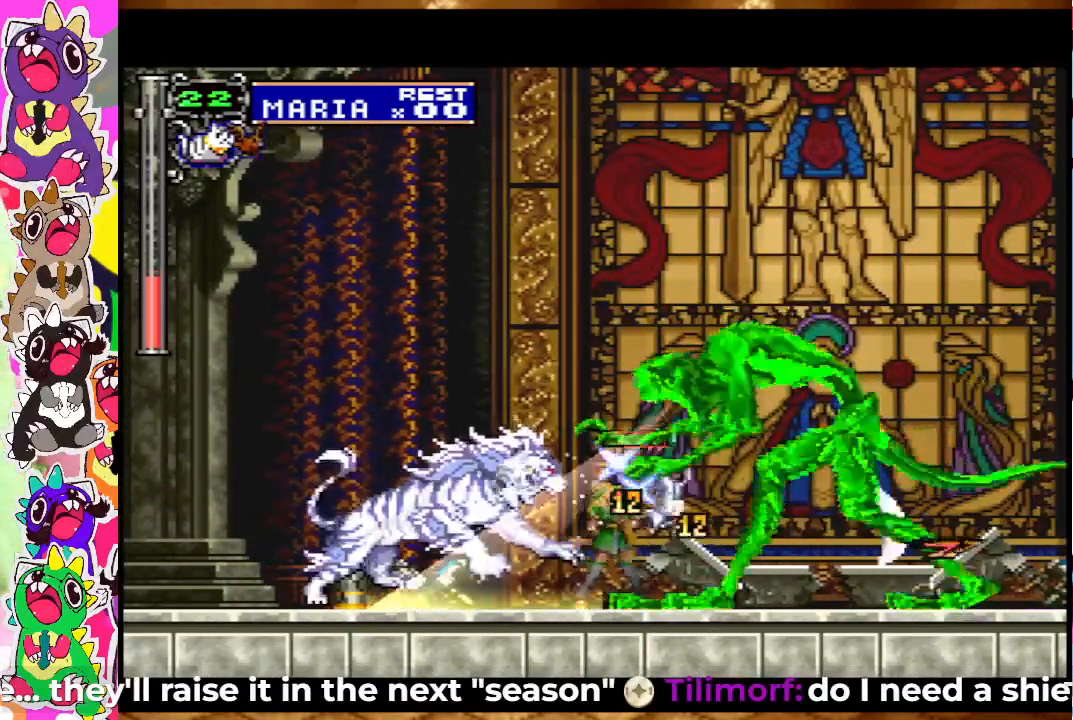
{"buttons": ["CROSS", "DPAD_LEFT"], "left_stick": "center", "right_stick": "center", "events": [[50, "SQUARE", "down"], [150, "CROSS", "down"], [150, "SQUARE", "up"], [250, "DPAD_LEFT", "down"], [283, "SQUARE", "down"], [317, "CROSS", "up"], [350, "SQUARE", "up"], [450, "CROSS", "down"]]}
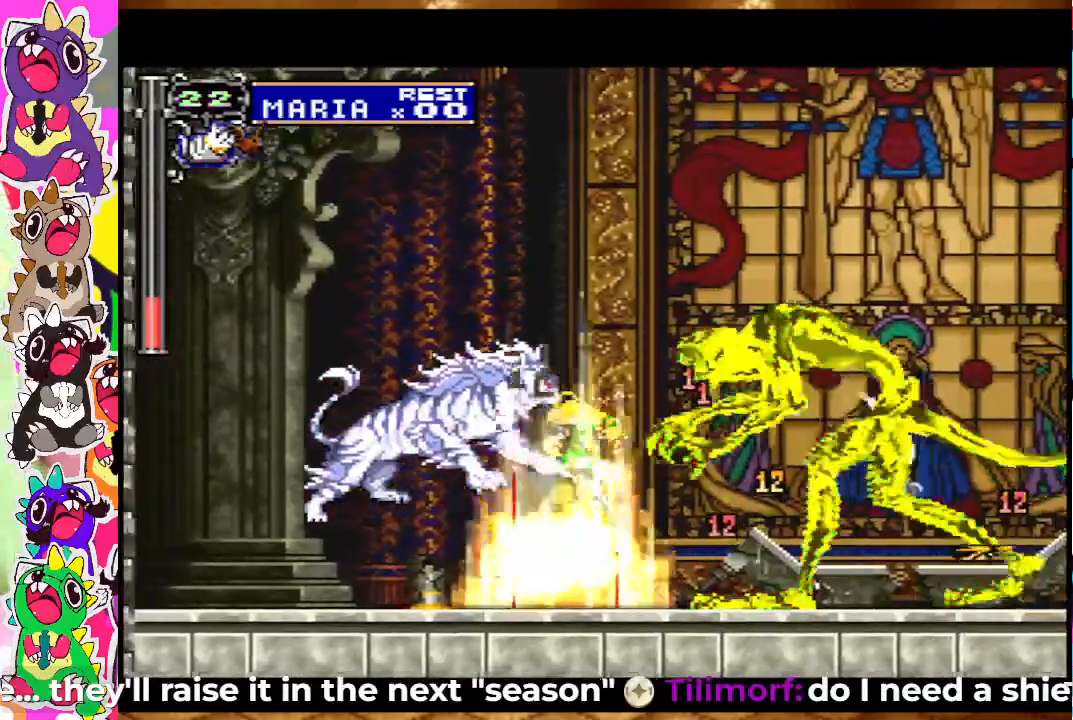
{"buttons": ["CROSS", "DPAD_LEFT"], "left_stick": "center", "right_stick": "center", "events": [[33, "SQUARE", "down"], [117, "CROSS", "up"], [133, "SQUARE", "up"], [150, "CROSS", "down"], [250, "SQUARE", "down"], [350, "CROSS", "up"], [350, "SQUARE", "up"], [417, "CROSS", "down"]]}
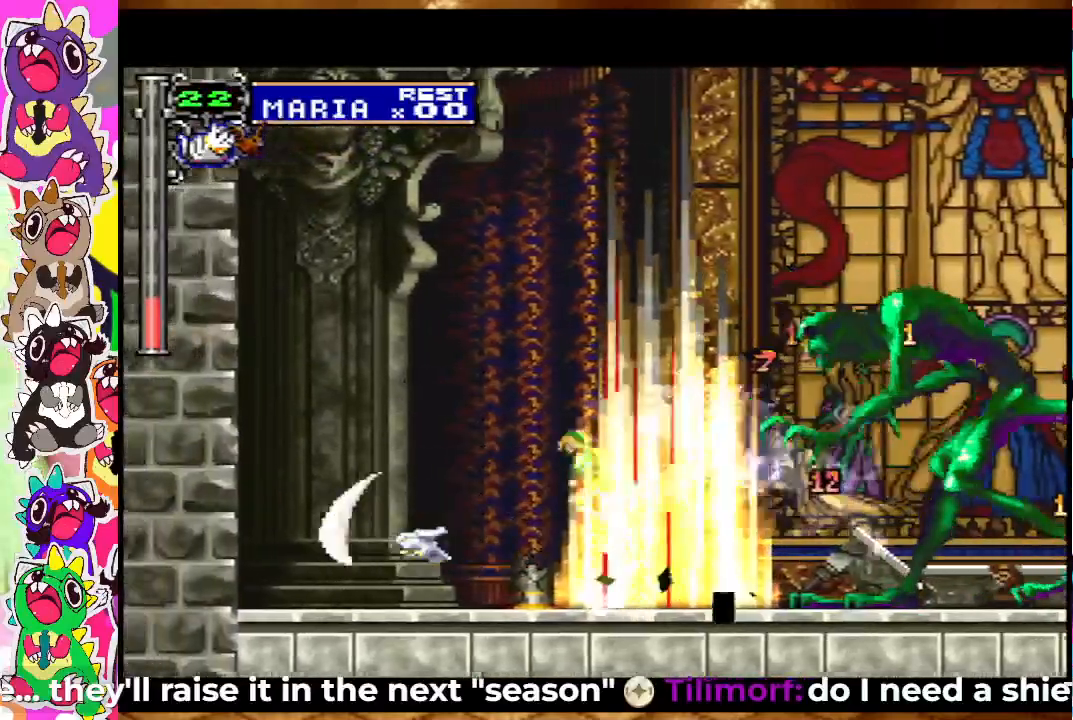
{"buttons": ["DPAD_RIGHT"], "left_stick": "center", "right_stick": "center", "events": [[33, "SQUARE", "down"], [100, "CROSS", "up"], [150, "SQUARE", "up"], [167, "CROSS", "down"], [200, "CROSS", "up"], [200, "DPAD_LEFT", "up"], [250, "CROSS", "down"], [250, "DPAD_RIGHT", "down"], [300, "SQUARE", "down"], [350, "CROSS", "up"], [383, "SQUARE", "up"], [400, "DPAD_RIGHT", "up"], [433, "DPAD_RIGHT", "down"]]}
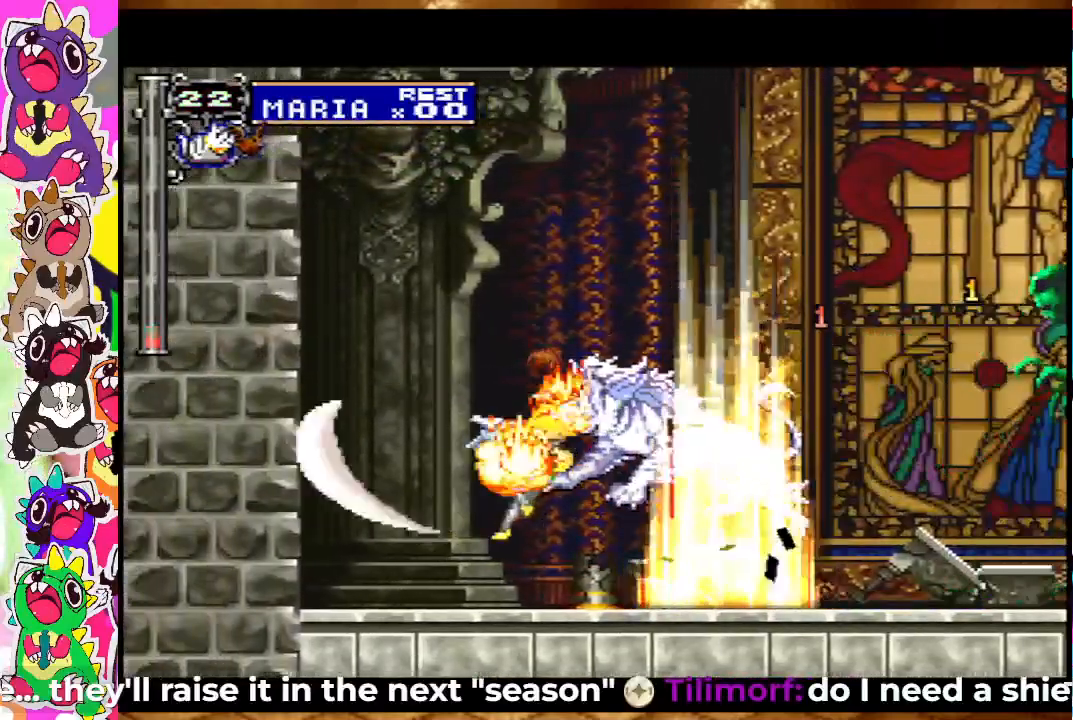
{"buttons": ["CROSS", "SQUARE", "DPAD_RIGHT"], "left_stick": "center", "right_stick": "center", "events": [[17, "CROSS", "down"], [17, "SQUARE", "down"], [33, "CROSS", "up"], [83, "SQUARE", "up"], [167, "DPAD_RIGHT", "up"], [317, "CROSS", "down"], [317, "DPAD_RIGHT", "down"], [450, "SQUARE", "down"]]}
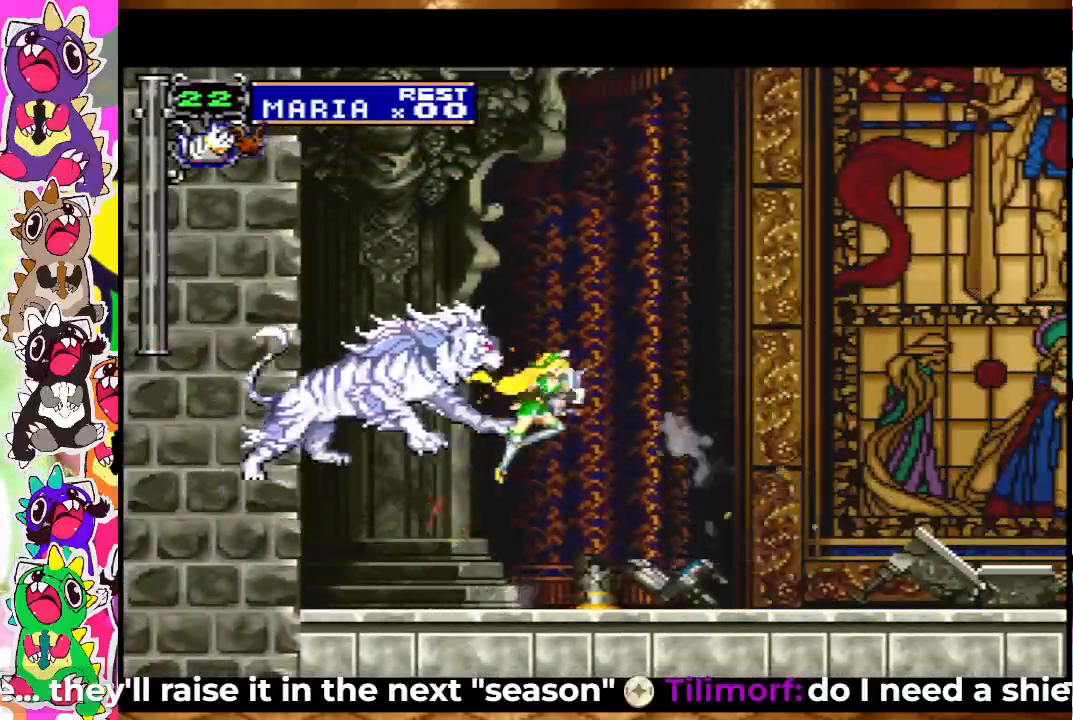
{"buttons": ["SQUARE", "DPAD_RIGHT"], "left_stick": "center", "right_stick": "center", "events": [[50, "CROSS", "up"], [67, "SQUARE", "up"], [217, "SQUARE", "down"], [267, "SQUARE", "up"], [367, "SQUARE", "down"], [400, "SQUARE", "up"], [483, "SQUARE", "down"]]}
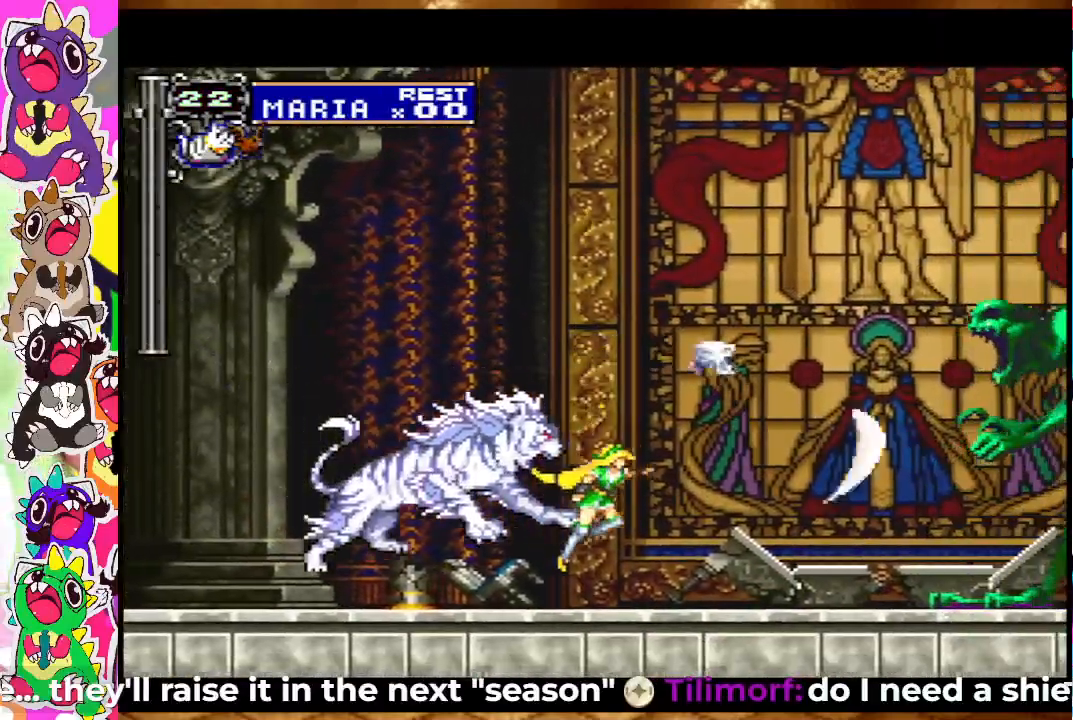
{"buttons": ["CROSS", "SQUARE"], "left_stick": "center", "right_stick": "center", "events": [[83, "SQUARE", "up"], [100, "SQUARE", "down"], [167, "SQUARE", "up"], [233, "DPAD_RIGHT", "up"], [333, "CROSS", "down"], [433, "SQUARE", "down"]]}
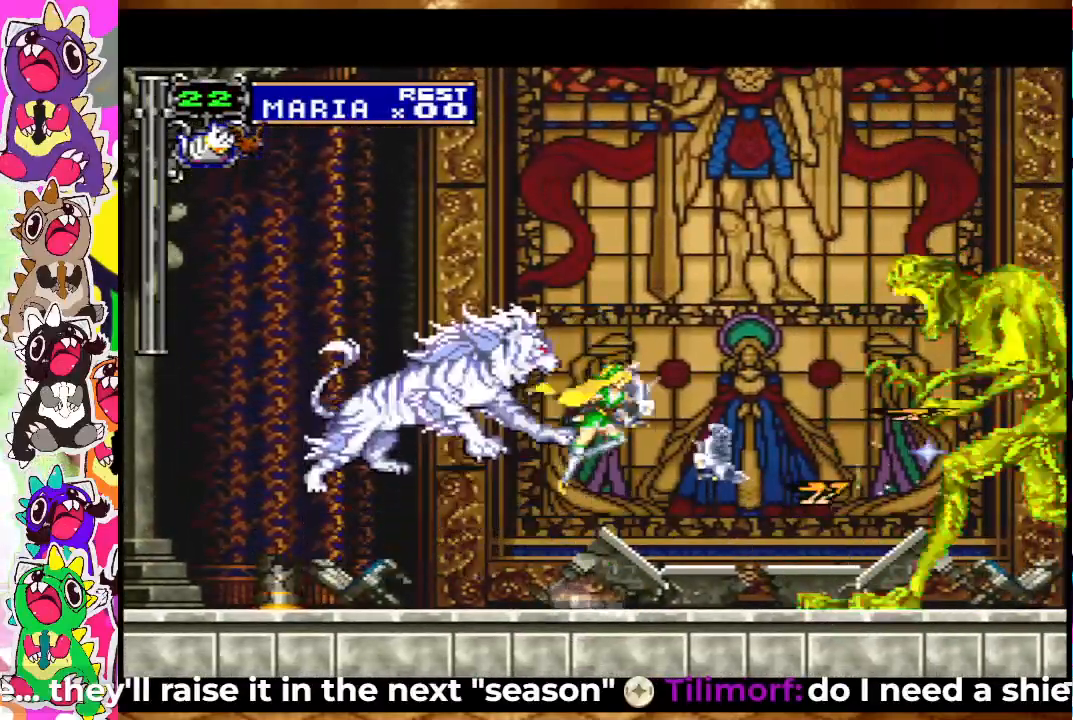
{"buttons": ["SQUARE"], "left_stick": "center", "right_stick": "center", "events": [[33, "CROSS", "up"], [67, "CROSS", "down"], [67, "SQUARE", "up"], [200, "SQUARE", "down"], [250, "CROSS", "up"], [250, "SQUARE", "up"], [367, "SQUARE", "down"], [417, "SQUARE", "up"], [467, "SQUARE", "down"]]}
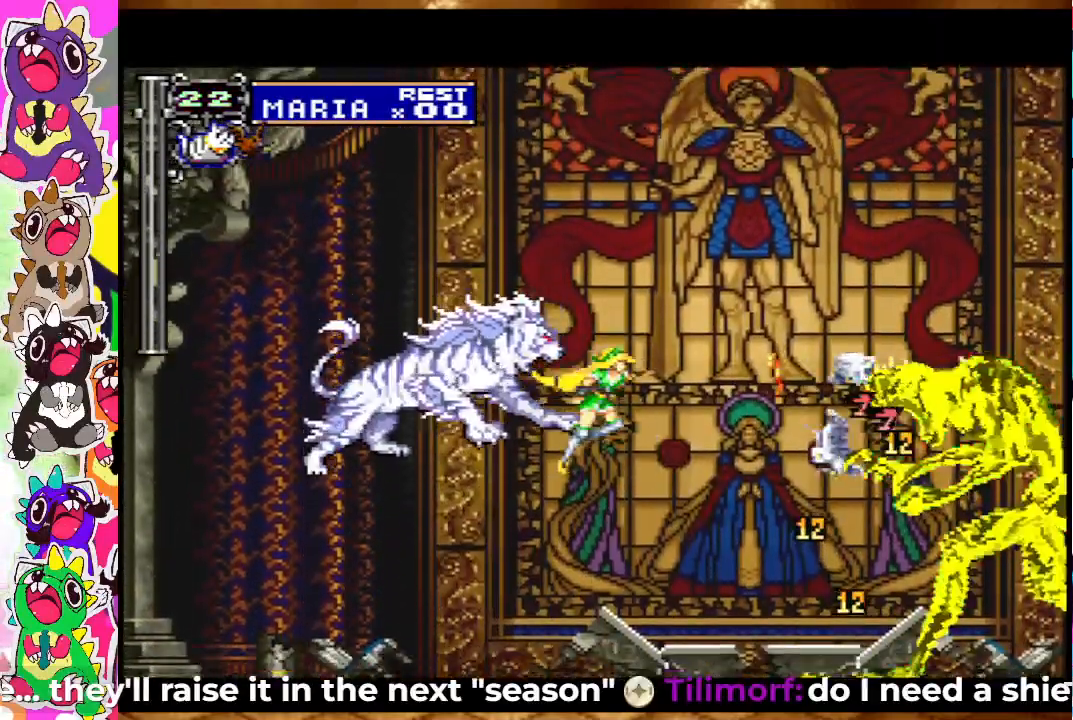
{"buttons": ["CROSS", "SQUARE"], "left_stick": "center", "right_stick": "center", "events": [[33, "SQUARE", "up"], [83, "SQUARE", "down"], [150, "SQUARE", "up"], [217, "SQUARE", "down"], [267, "SQUARE", "up"], [367, "CROSS", "down"], [483, "SQUARE", "down"]]}
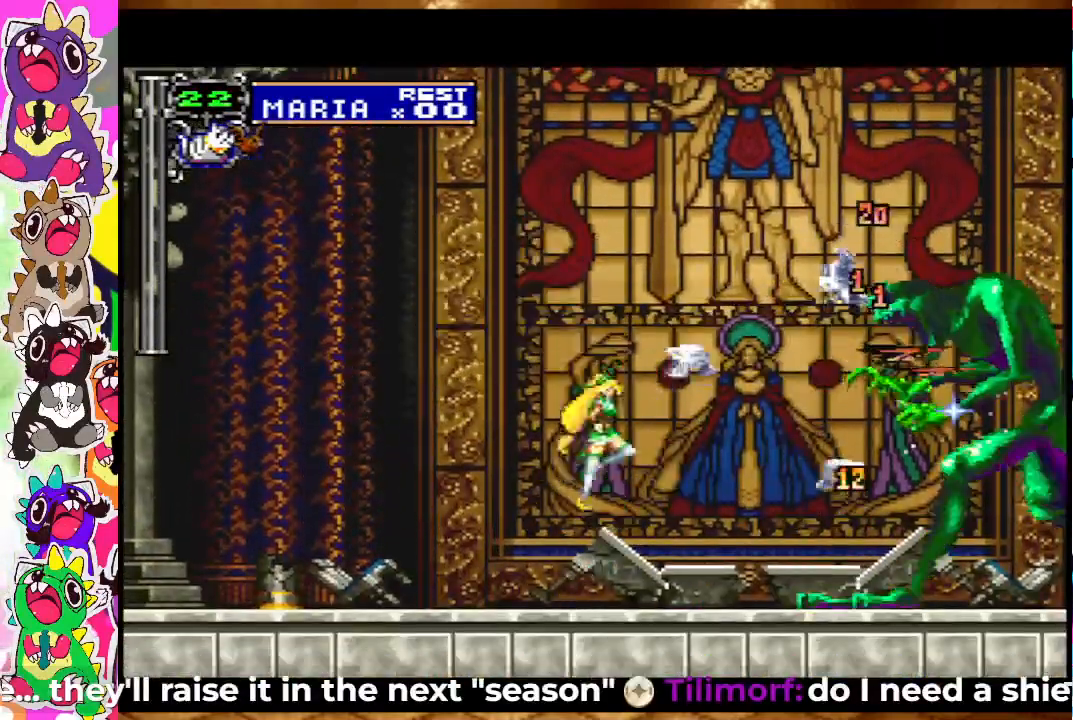
{"buttons": ["SQUARE"], "left_stick": "center", "right_stick": "center", "events": [[83, "SQUARE", "up"], [183, "SQUARE", "down"], [233, "CROSS", "up"], [250, "SQUARE", "up"], [350, "SQUARE", "down"], [400, "SQUARE", "up"], [467, "SQUARE", "down"]]}
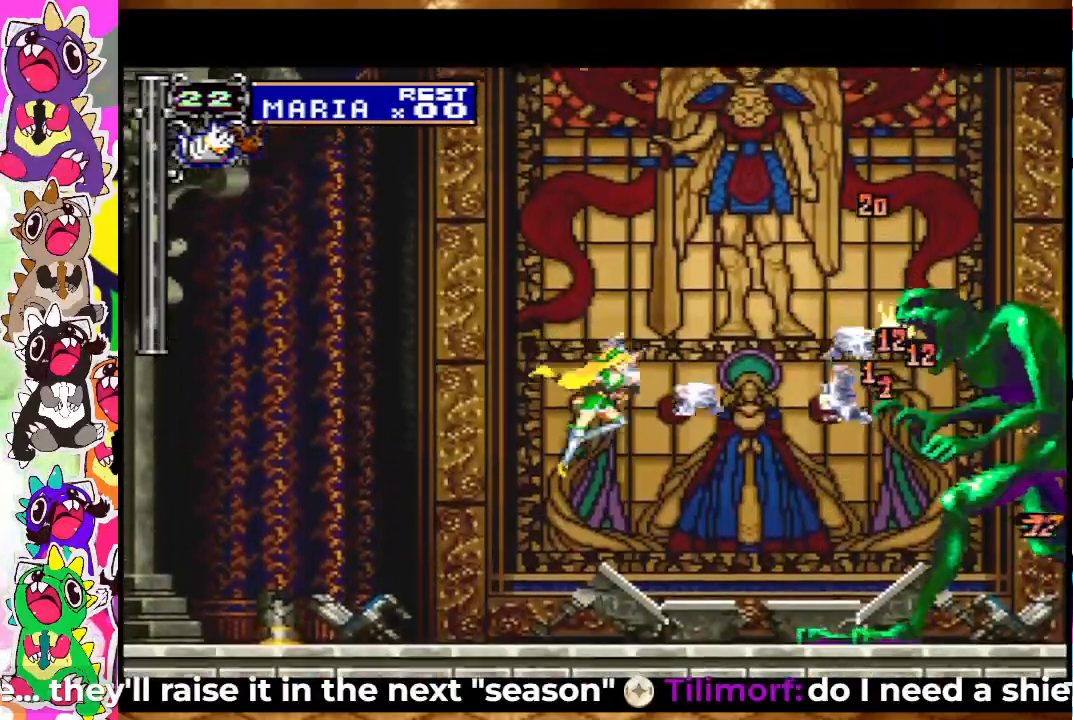
{"buttons": [], "left_stick": "center", "right_stick": "center", "events": [[33, "SQUARE", "up"], [100, "SQUARE", "down"], [200, "SQUARE", "up"], [250, "SQUARE", "down"], [333, "SQUARE", "up"], [433, "SQUARE", "down"], [500, "SQUARE", "up"]]}
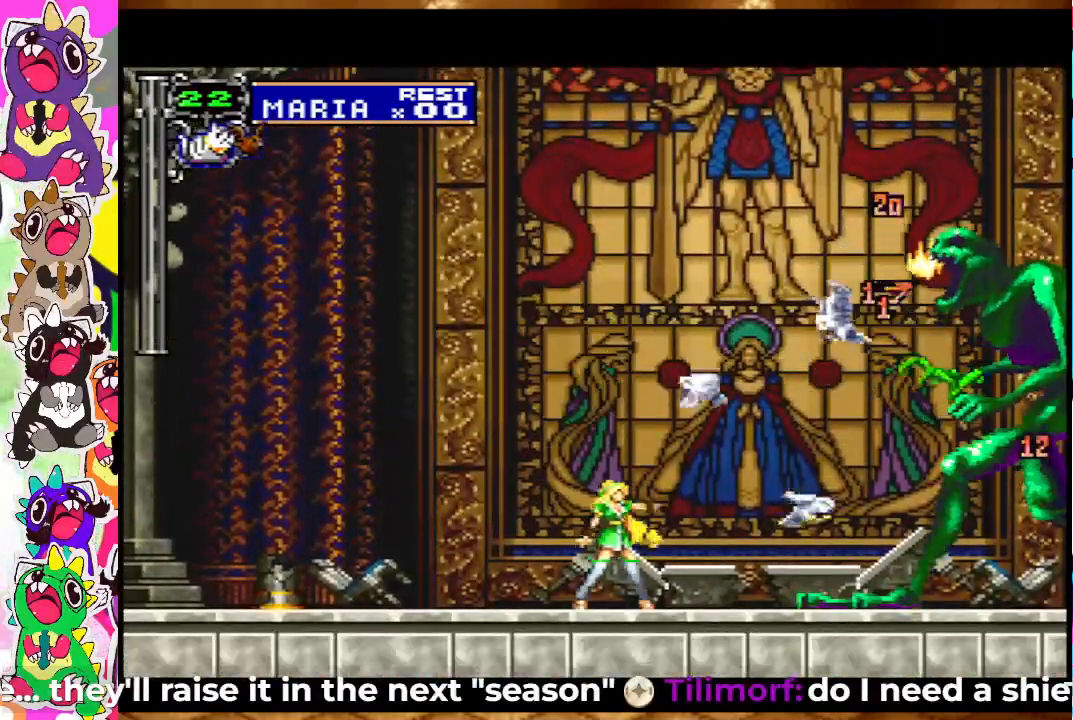
{"buttons": ["TRIANGLE"], "left_stick": "center", "right_stick": "center", "events": [[83, "SQUARE", "down"], [133, "SQUARE", "up"], [200, "TRIANGLE", "down"], [317, "TRIANGLE", "up"], [367, "TRIANGLE", "down"], [450, "TRIANGLE", "up"], [483, "TRIANGLE", "down"]]}
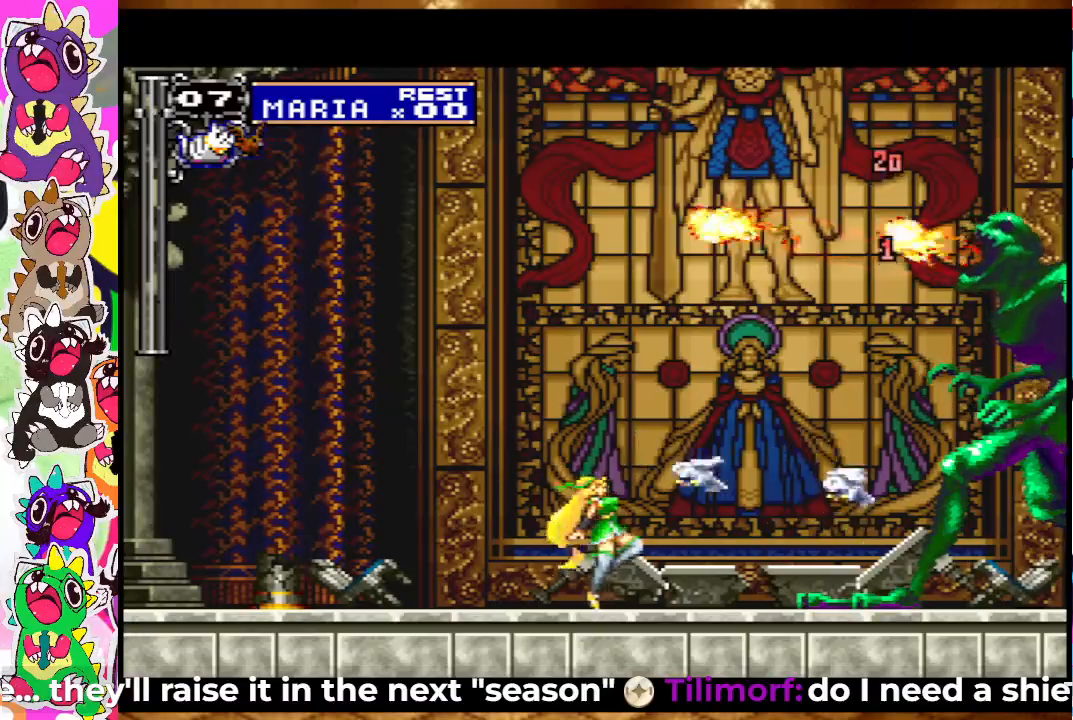
{"buttons": [], "left_stick": "center", "right_stick": "center", "events": [[67, "TRIANGLE", "up"], [233, "SQUARE", "down"], [300, "DPAD_RIGHT", "down"], [400, "DPAD_RIGHT", "up"], [483, "SQUARE", "up"]]}
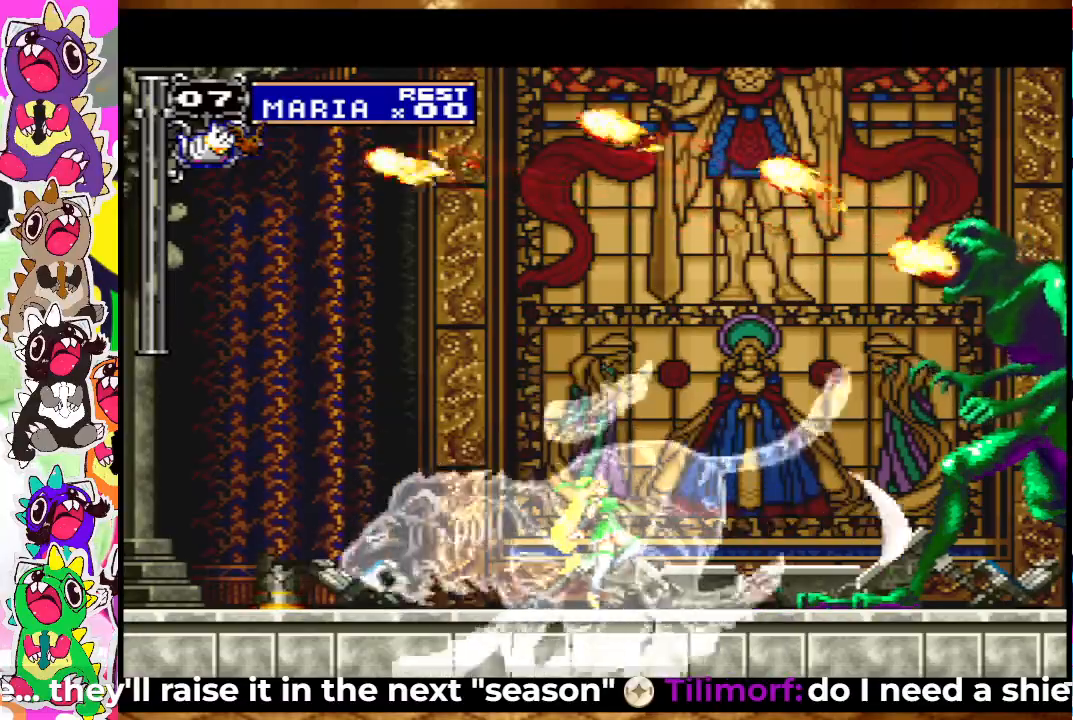
{"buttons": ["SQUARE"], "left_stick": "center", "right_stick": "center", "events": [[100, "SQUARE", "down"], [183, "DPAD_RIGHT", "down"], [200, "SQUARE", "up"], [267, "SQUARE", "down"], [317, "DPAD_RIGHT", "up"], [350, "SQUARE", "up"], [433, "SQUARE", "down"]]}
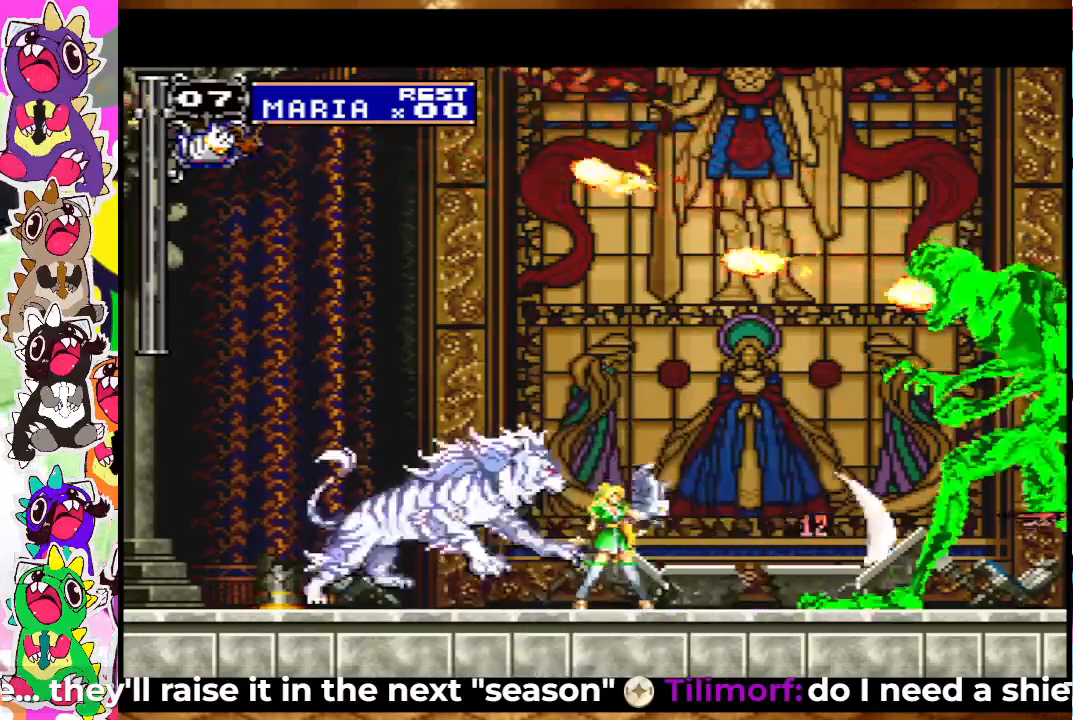
{"buttons": [], "left_stick": "center", "right_stick": "center", "events": [[17, "SQUARE", "up"], [100, "DPAD_RIGHT", "down"], [100, "SQUARE", "down"], [183, "SQUARE", "up"], [217, "DPAD_RIGHT", "up"], [333, "CROSS", "down"], [433, "SQUARE", "down"], [483, "CROSS", "up"], [500, "SQUARE", "up"]]}
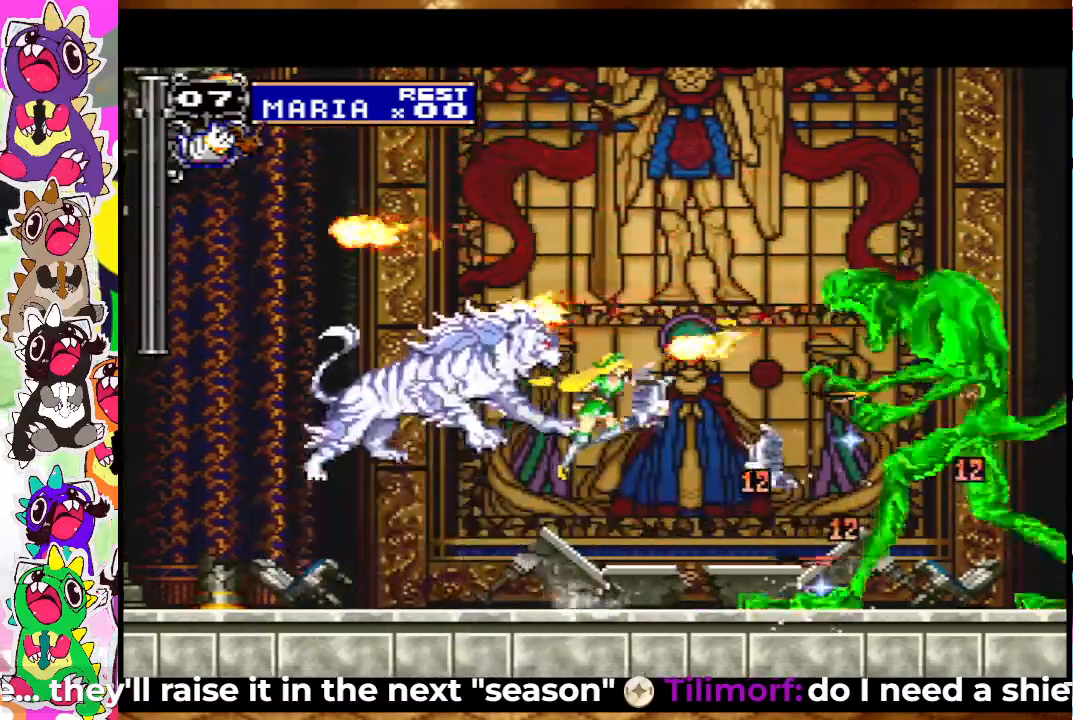
{"buttons": ["SQUARE"], "left_stick": "center", "right_stick": "center", "events": [[83, "SQUARE", "down"], [100, "SQUARE", "up"], [183, "SQUARE", "down"], [250, "SQUARE", "up"], [317, "SQUARE", "down"], [383, "SQUARE", "up"], [450, "SQUARE", "down"]]}
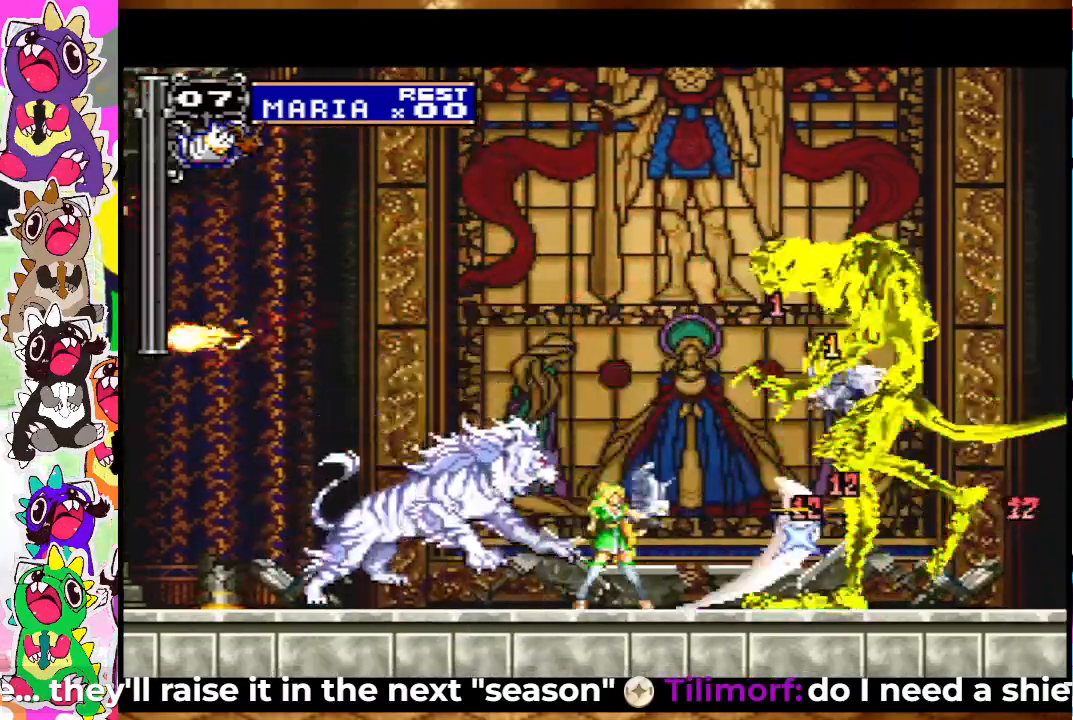
{"buttons": [], "left_stick": "center", "right_stick": "center", "events": [[33, "CROSS", "down"], [50, "SQUARE", "up"], [133, "SQUARE", "down"], [250, "SQUARE", "up"], [350, "SQUARE", "down"], [400, "CROSS", "up"], [417, "SQUARE", "up"]]}
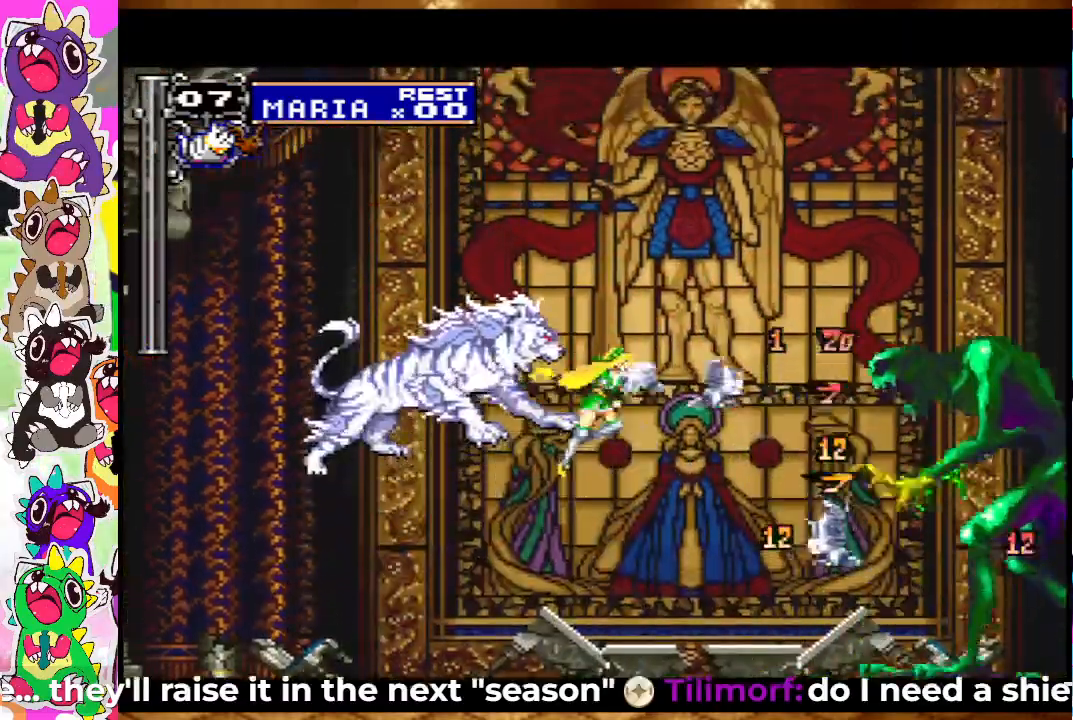
{"buttons": ["SQUARE", "DPAD_RIGHT"], "left_stick": "center", "right_stick": "center", "events": [[17, "SQUARE", "down"], [67, "SQUARE", "up"], [133, "SQUARE", "down"], [200, "SQUARE", "up"], [250, "SQUARE", "down"], [333, "SQUARE", "up"], [383, "DPAD_RIGHT", "down"], [500, "SQUARE", "down"]]}
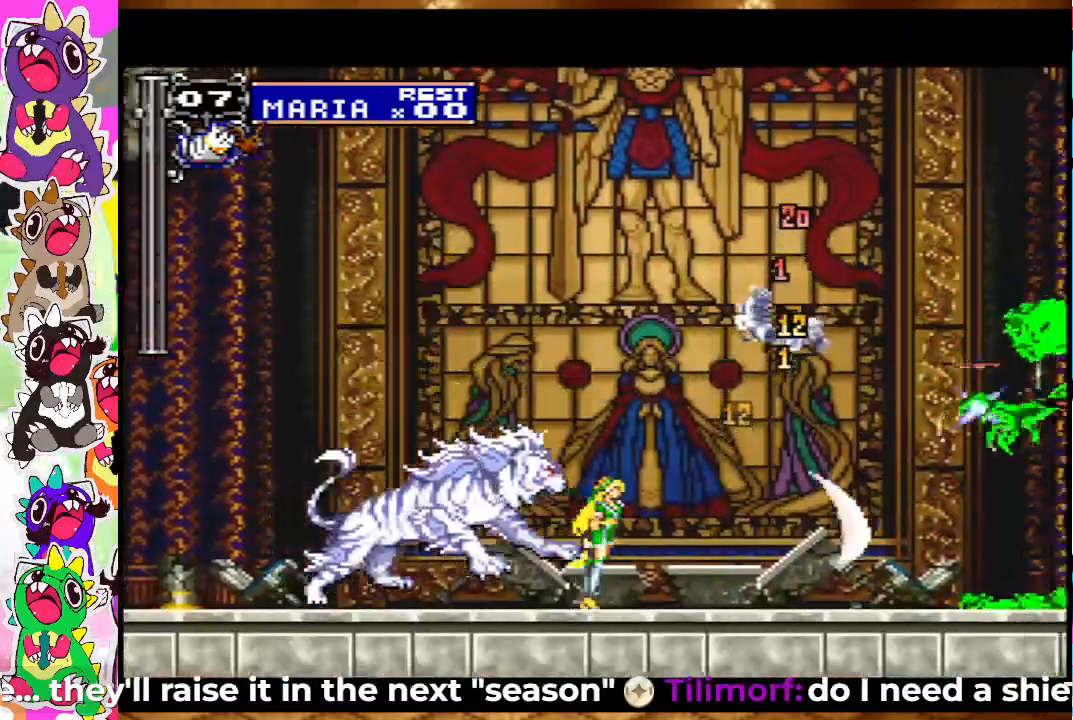
{"buttons": ["CROSS", "SQUARE"], "left_stick": "center", "right_stick": "center", "events": [[100, "SQUARE", "up"], [200, "SQUARE", "down"], [250, "DPAD_RIGHT", "up"], [283, "SQUARE", "up"], [383, "CROSS", "down"], [483, "SQUARE", "down"]]}
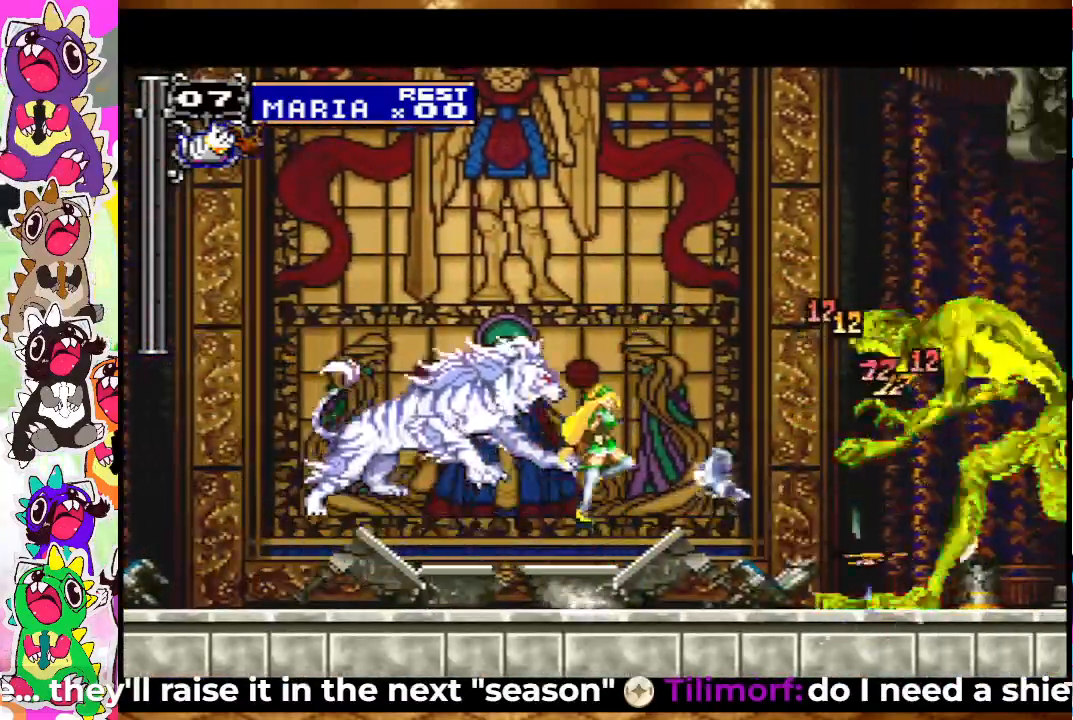
{"buttons": ["SQUARE", "DPAD_RIGHT"], "left_stick": "center", "right_stick": "center", "events": [[100, "SQUARE", "up"], [183, "SQUARE", "down"], [233, "CROSS", "up"], [233, "SQUARE", "up"], [350, "SQUARE", "down"], [383, "SQUARE", "up"], [467, "SQUARE", "down"], [500, "DPAD_RIGHT", "down"]]}
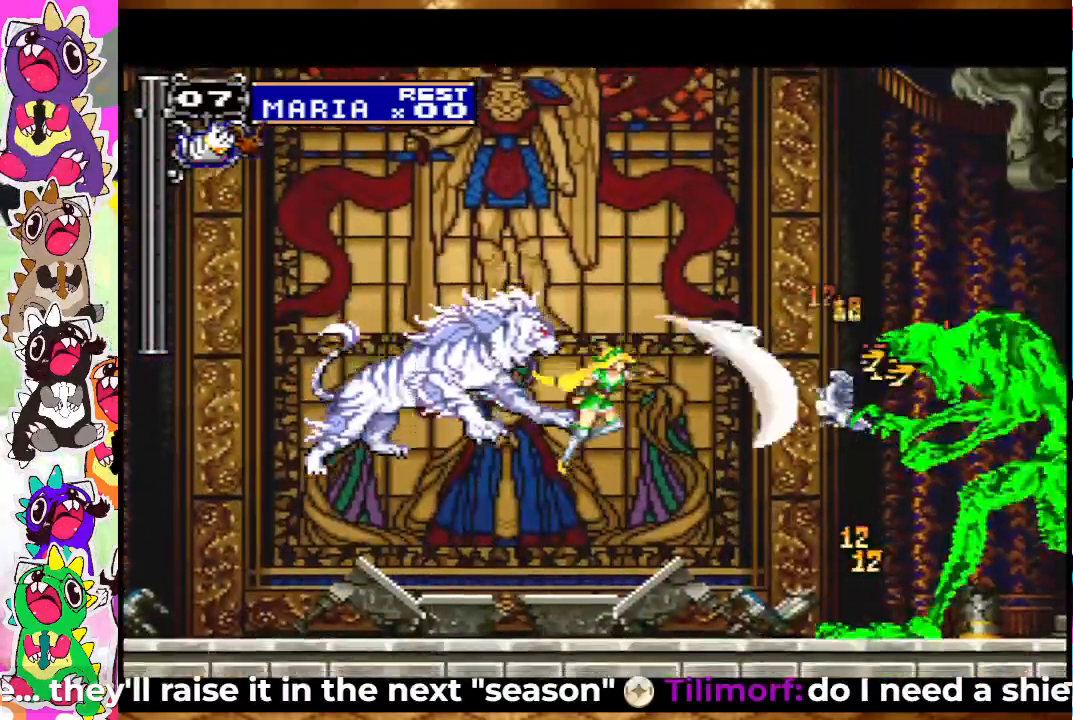
{"buttons": ["CROSS", "SQUARE"], "left_stick": "center", "right_stick": "center", "events": [[33, "SQUARE", "up"], [67, "DPAD_RIGHT", "up"], [83, "SQUARE", "down"], [133, "SQUARE", "up"], [200, "SQUARE", "down"], [383, "CROSS", "down"], [383, "SQUARE", "up"], [483, "SQUARE", "down"]]}
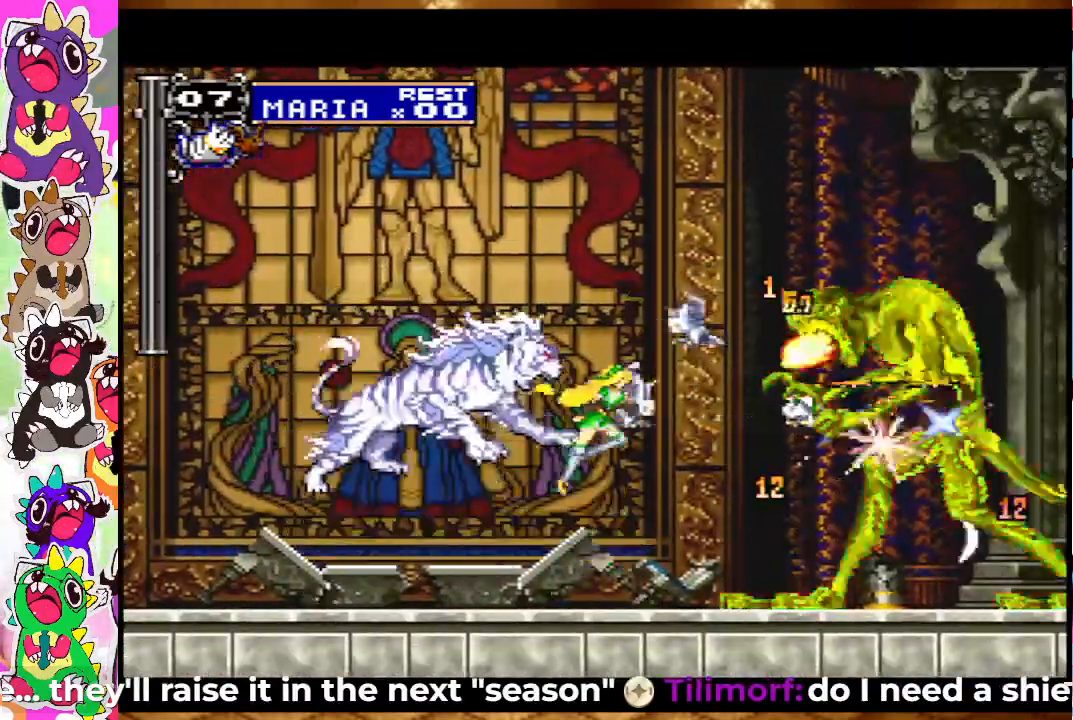
{"buttons": [], "left_stick": "center", "right_stick": "center", "events": [[50, "SQUARE", "up"], [183, "CROSS", "up"], [183, "SQUARE", "down"], [217, "SQUARE", "up"], [317, "SQUARE", "down"], [367, "SQUARE", "up"], [450, "SQUARE", "down"], [500, "SQUARE", "up"]]}
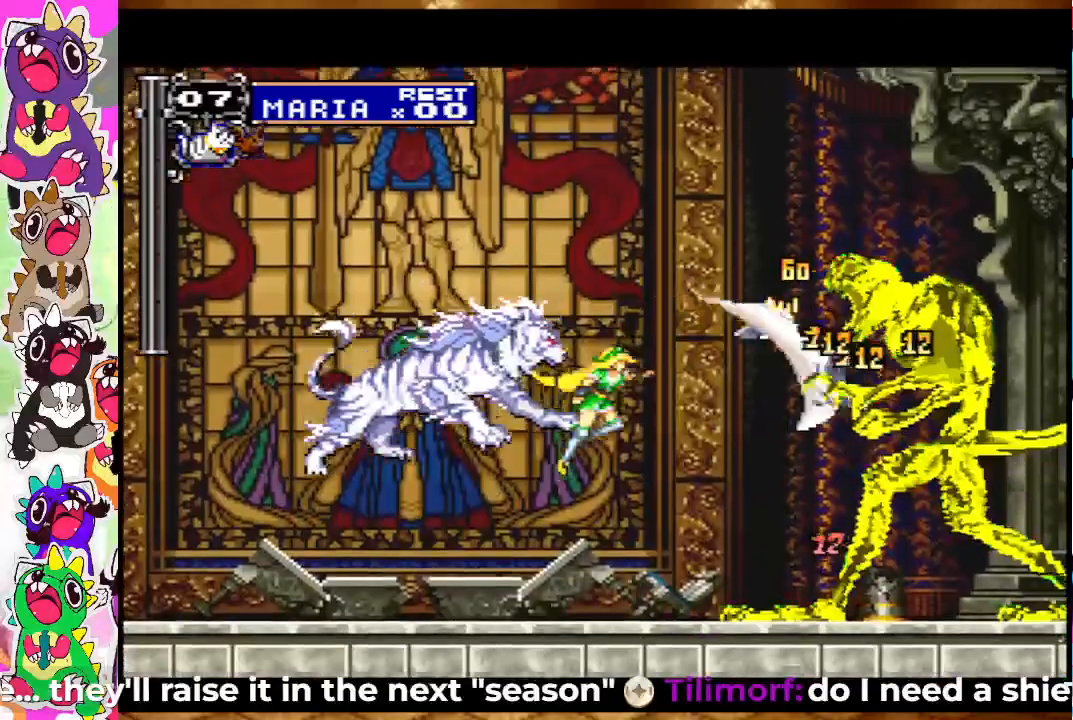
{"buttons": ["CROSS"], "left_stick": "center", "right_stick": "center", "events": [[83, "SQUARE", "down"], [200, "SQUARE", "up"], [217, "CROSS", "down"], [317, "SQUARE", "down"], [367, "CROSS", "up"], [400, "SQUARE", "up"], [433, "CROSS", "down"]]}